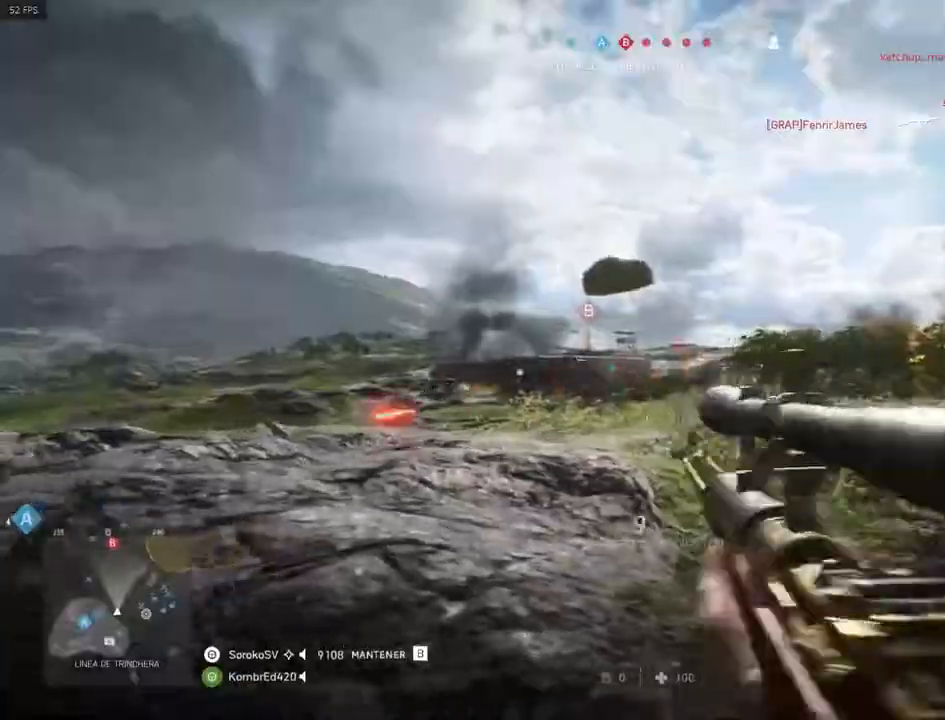
Gameplay with keyboard and mouse; each line is a JSON object with the keys and mouse buttons held at the frame after it. "events" lists presses ("down") and releases ("up") of "1", "2", "3", "4", "5", "a", "alt", "c", "caps_lock", "ctrl", "d", "e", "f", "g", "q", "r", "s", "shift", "space", "t", "tab", "v", "w", "x", "z", "mouse_left", "mouse_wheel" and "mouse_right" between this image and that frame as [ms after this image, input, new state], when the widget could be followed in between. "mouse_left", "mouse_wheel", "mouse_right" = the "left", "wheel", "right" buttons of the "mouse" list. No other keys are recorded. "wheel" means that the mouse wheel is clicked or scrolled. Mouse movement is not recorded.
{"keys": ["w"], "mouse": ["right"], "events": [[33, "d", "down"], [33, "shift", "up"], [83, "a", "up"], [83, "w", "up"], [317, "a", "down"], [317, "w", "down"], [367, "d", "up"], [450, "a", "up"]]}
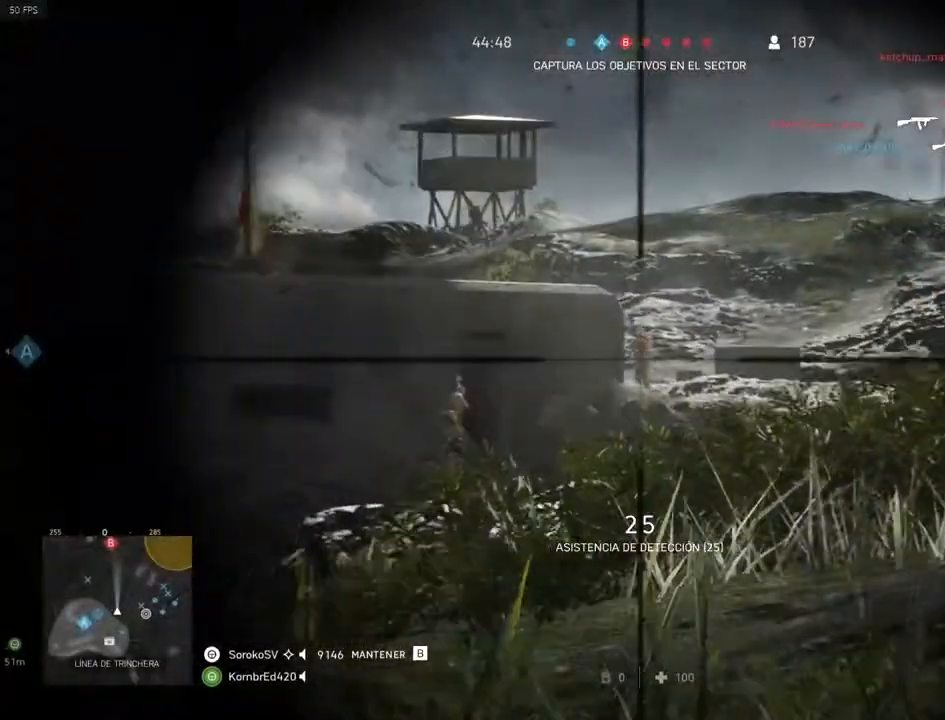
{"keys": ["shift"], "mouse": ["right"], "events": [[50, "w", "up"], [234, "shift", "down"]]}
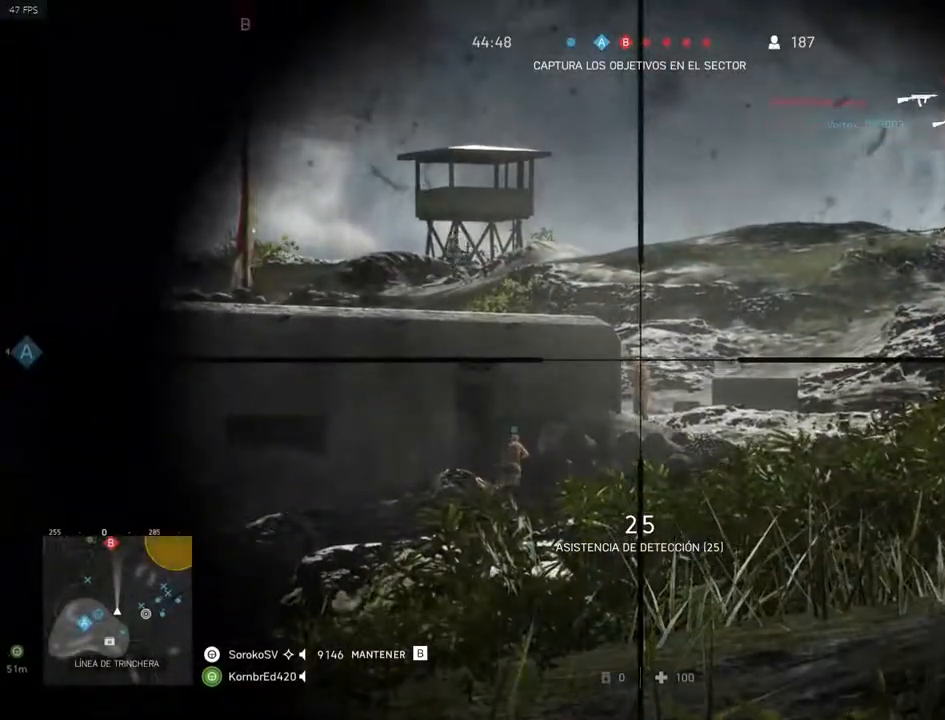
{"keys": ["d"], "mouse": ["right"], "events": [[17, "d", "down"], [17, "mouse_left", "down"], [67, "shift", "up"], [117, "mouse_left", "up"], [117, "mouse_right", "up"], [400, "mouse_right", "down"]]}
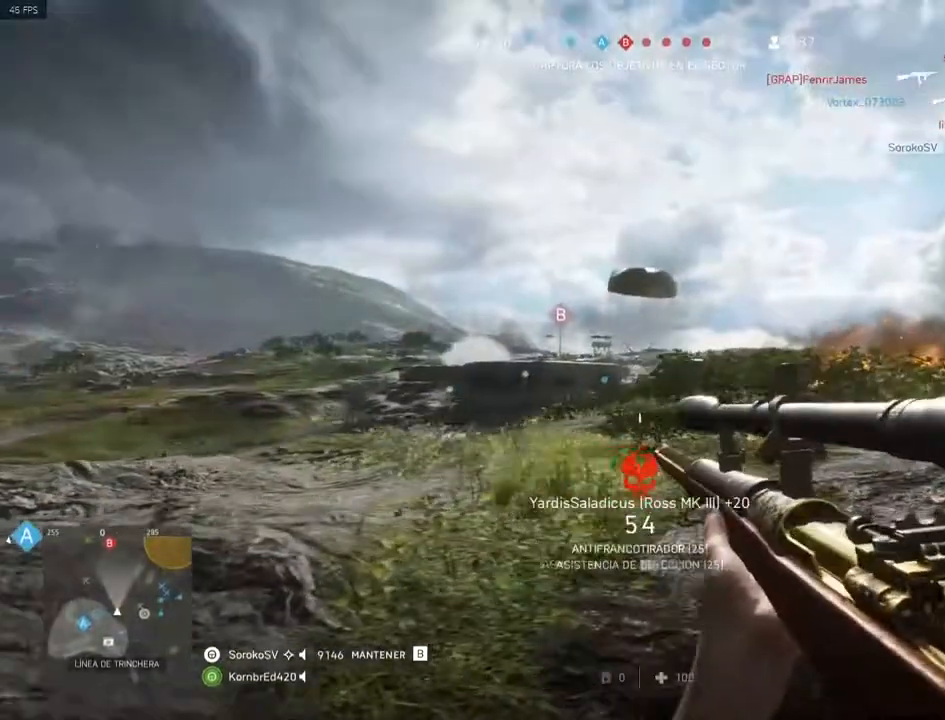
{"keys": ["d"], "mouse": ["right"], "events": [[34, "a", "down"], [34, "d", "up"], [417, "a", "up"], [417, "d", "down"]]}
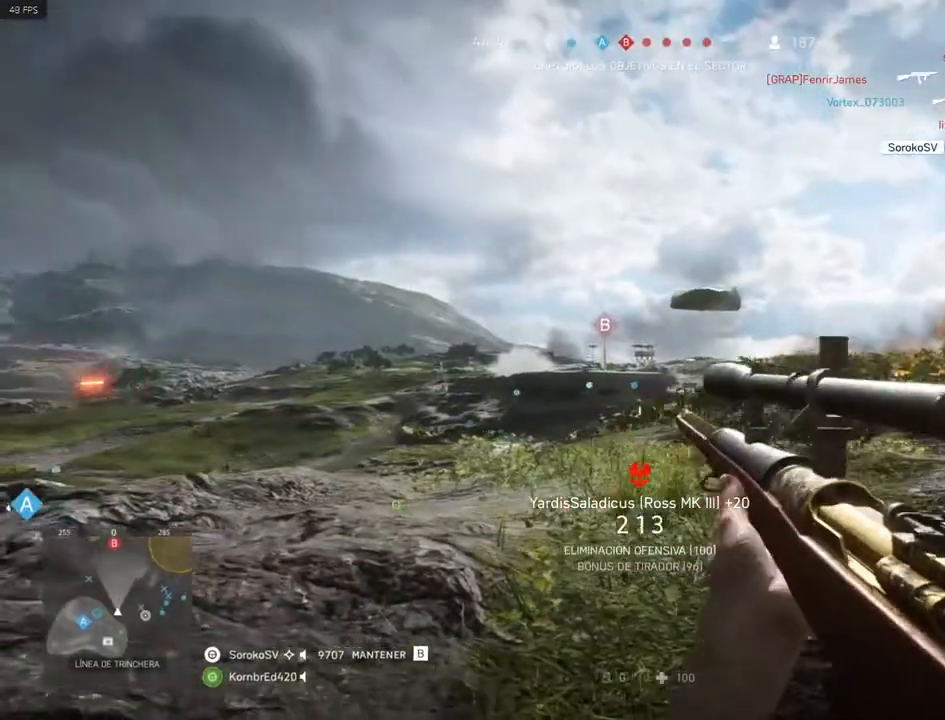
{"keys": ["d"], "mouse": ["right"], "events": [[200, "a", "down"], [200, "d", "up"], [434, "a", "up"], [434, "d", "down"]]}
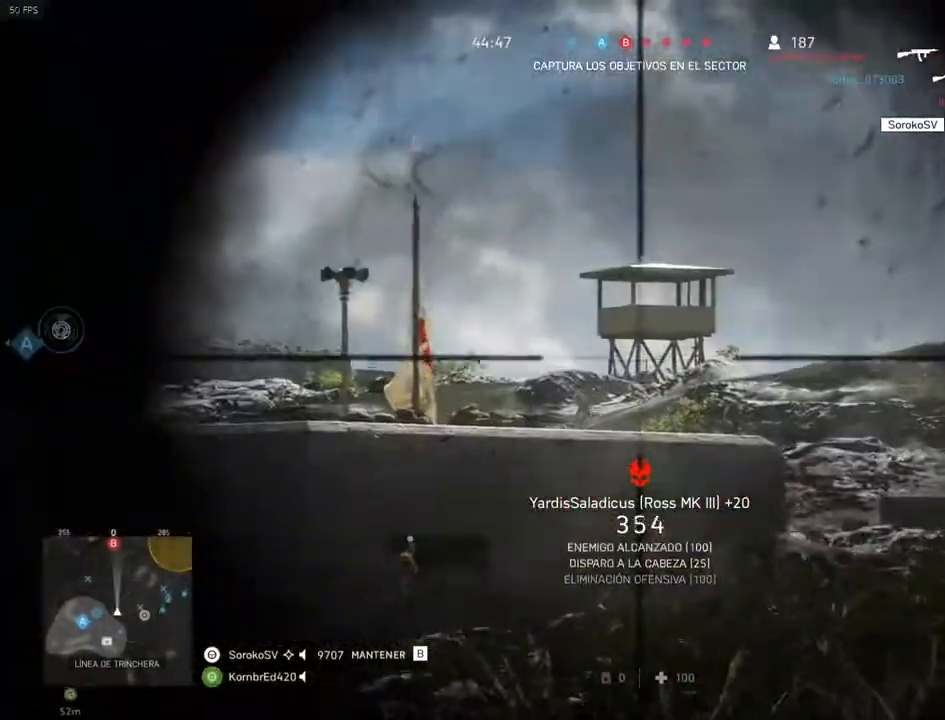
{"keys": ["shift"], "mouse": ["right"], "events": [[133, "a", "down"], [133, "d", "up"], [217, "a", "up"], [417, "shift", "down"]]}
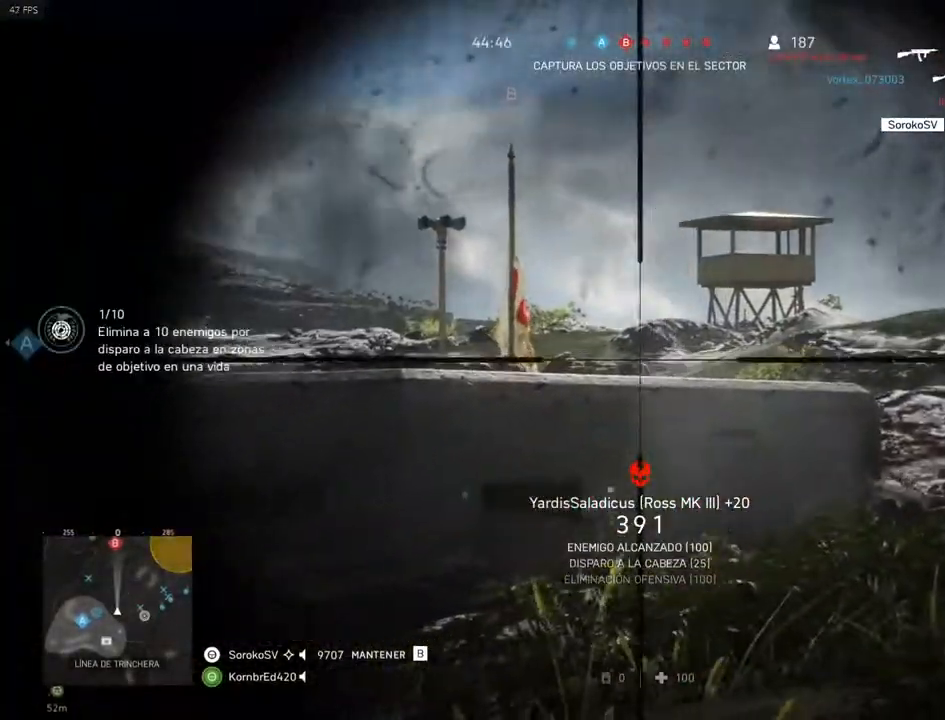
{"keys": ["a"], "mouse": ["right"], "events": [[50, "d", "down"], [50, "mouse_left", "down"], [100, "shift", "up"], [234, "mouse_left", "up"], [234, "mouse_right", "up"], [434, "s", "down"], [467, "a", "down"], [467, "d", "up"], [467, "mouse_right", "down"], [467, "s", "up"]]}
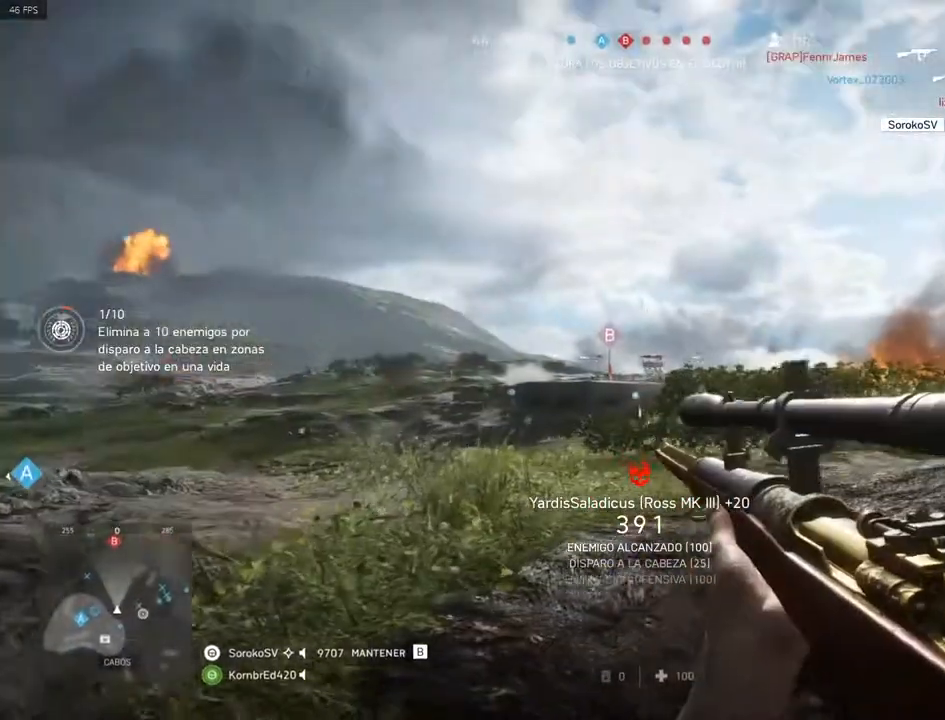
{"keys": ["a"], "mouse": [], "events": [[183, "w", "down"], [300, "mouse_right", "up"], [484, "w", "up"]]}
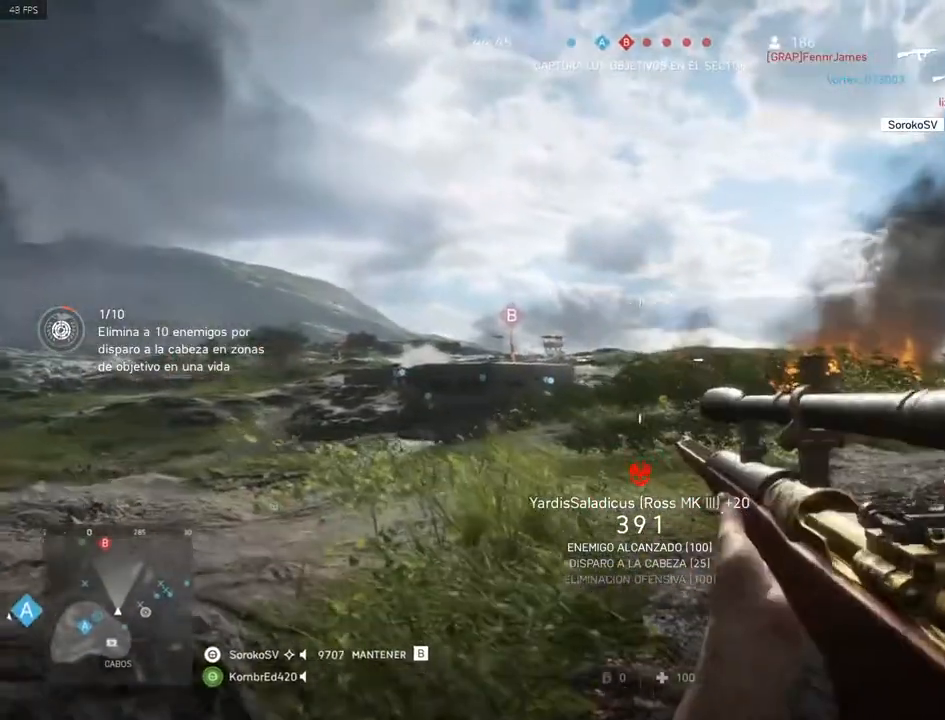
{"keys": ["d"], "mouse": ["right"], "events": [[351, "mouse_right", "down"], [434, "d", "down"], [451, "a", "up"]]}
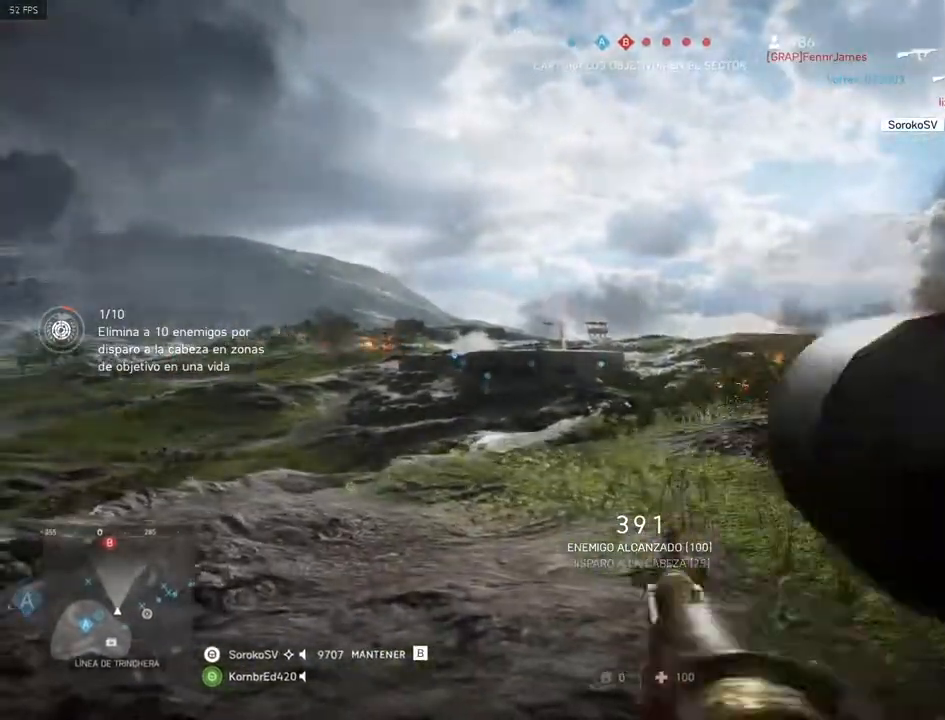
{"keys": ["a", "d"], "mouse": ["right"], "events": [[367, "a", "down"], [383, "d", "up"], [500, "d", "down"]]}
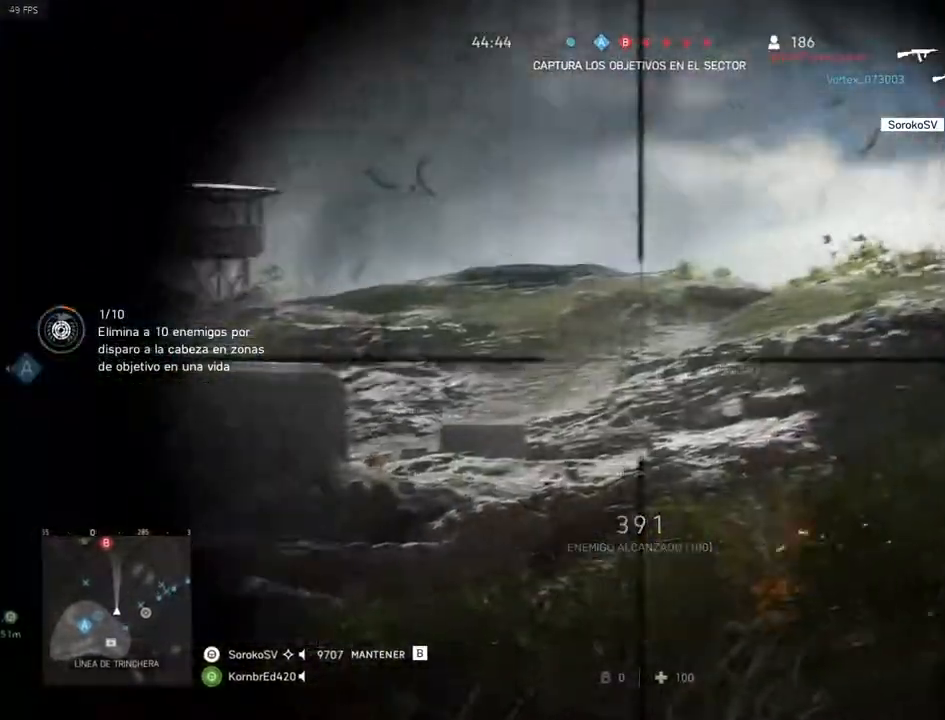
{"keys": [], "mouse": ["right"], "events": [[67, "a", "up"], [284, "a", "down"], [351, "d", "up"], [434, "a", "up"]]}
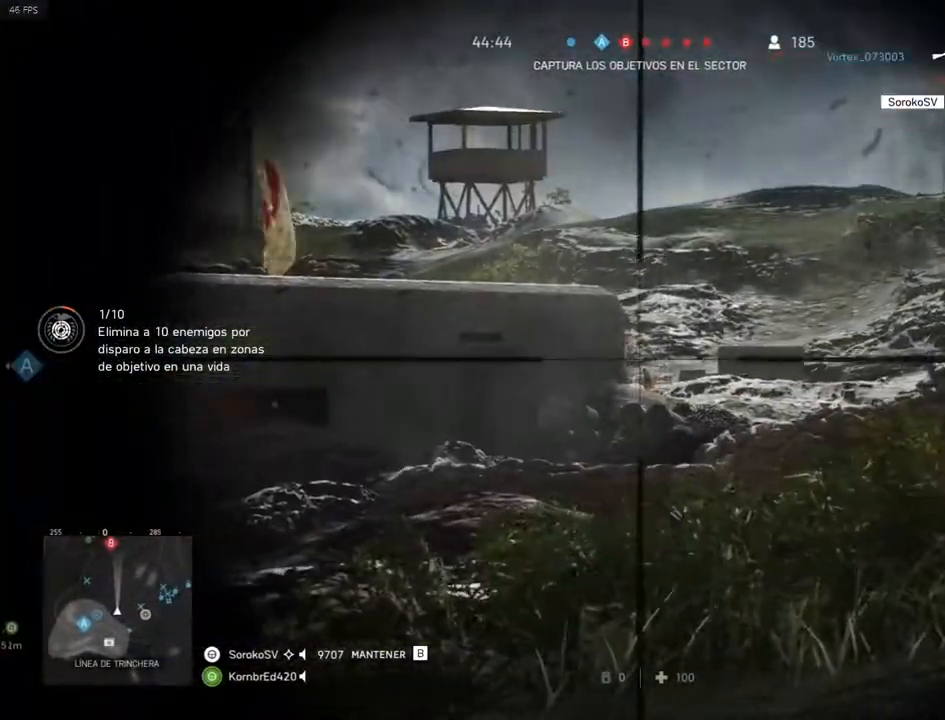
{"keys": ["shift"], "mouse": ["right"], "events": [[200, "shift", "down"]]}
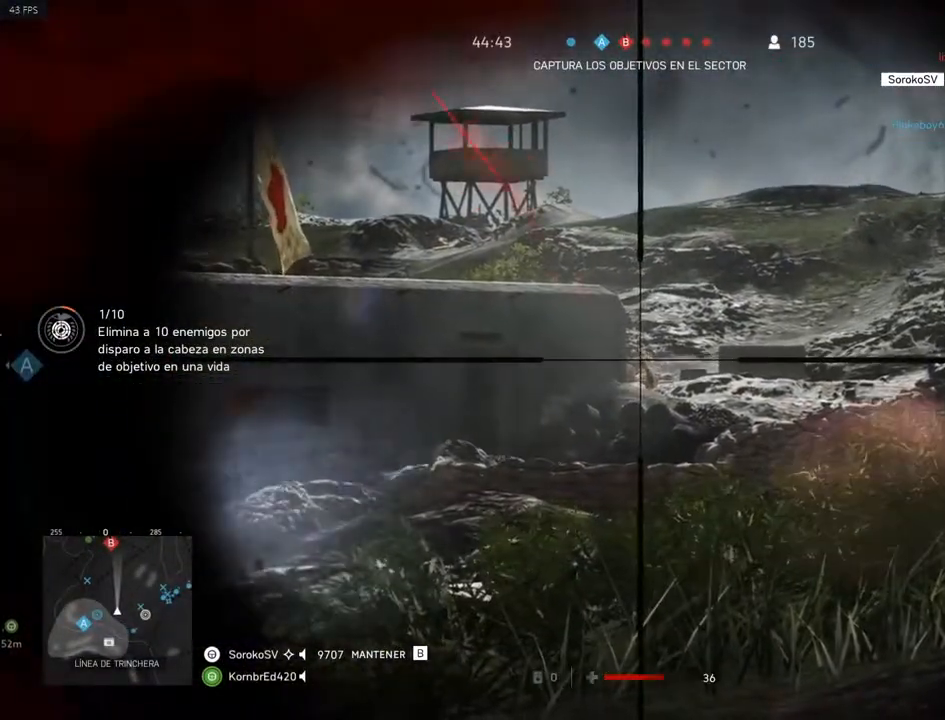
{"keys": ["d"], "mouse": [], "events": [[367, "mouse_left", "down"], [417, "d", "down"], [434, "shift", "up"], [467, "mouse_left", "up"], [467, "mouse_right", "up"]]}
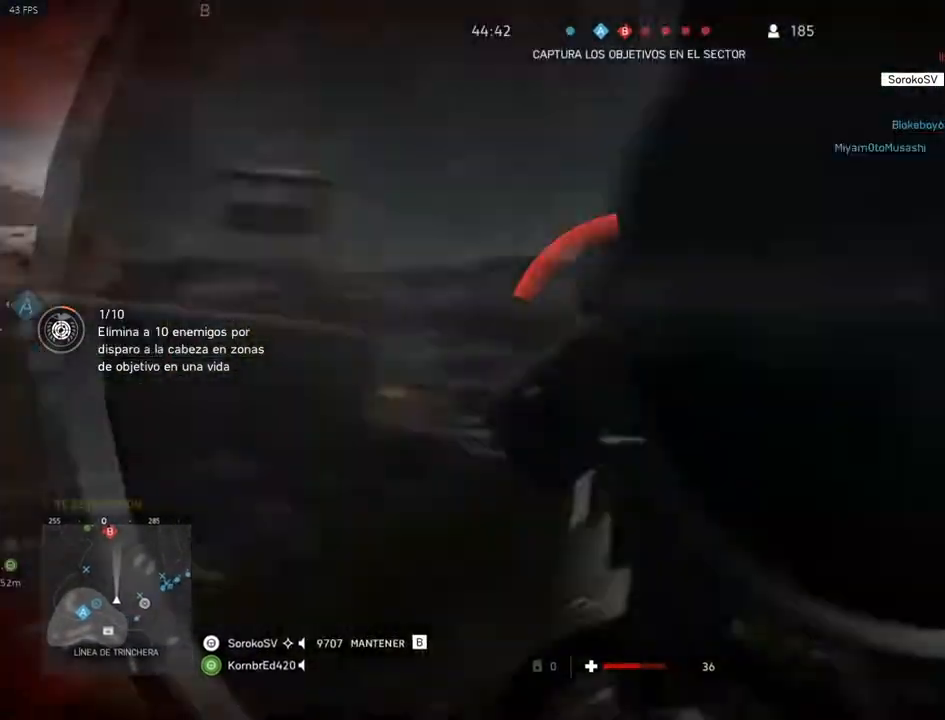
{"keys": ["c", "shift", "w"], "mouse": [], "events": [[150, "shift", "down"], [150, "w", "down"], [350, "d", "up"], [417, "c", "down"]]}
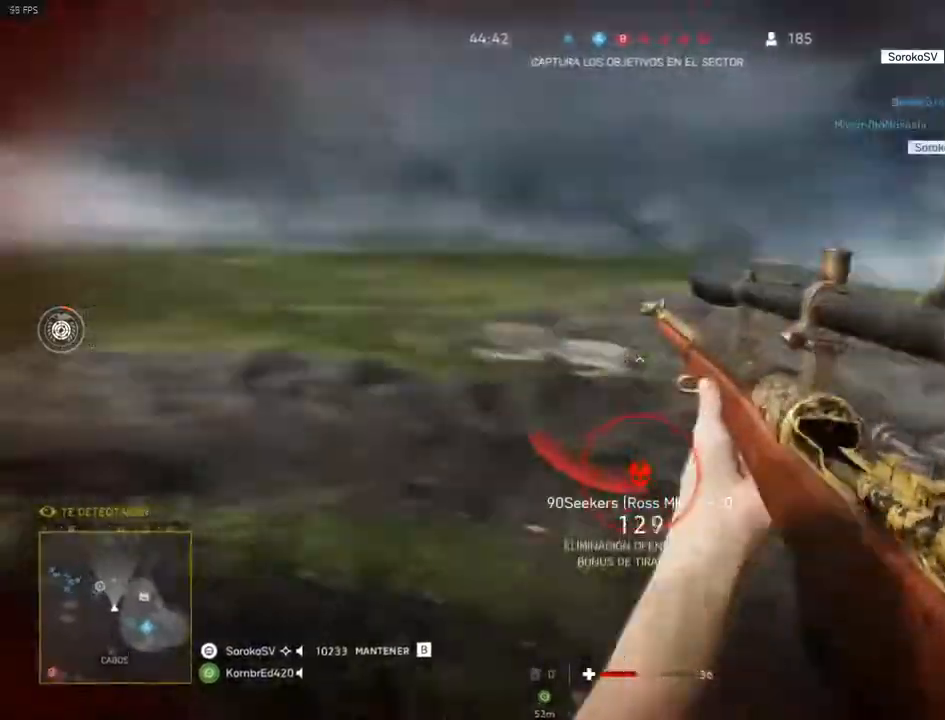
{"keys": ["ctrl", "shift", "w"], "mouse": [], "events": [[34, "c", "up"], [67, "c", "down"], [184, "c", "up"], [484, "ctrl", "down"]]}
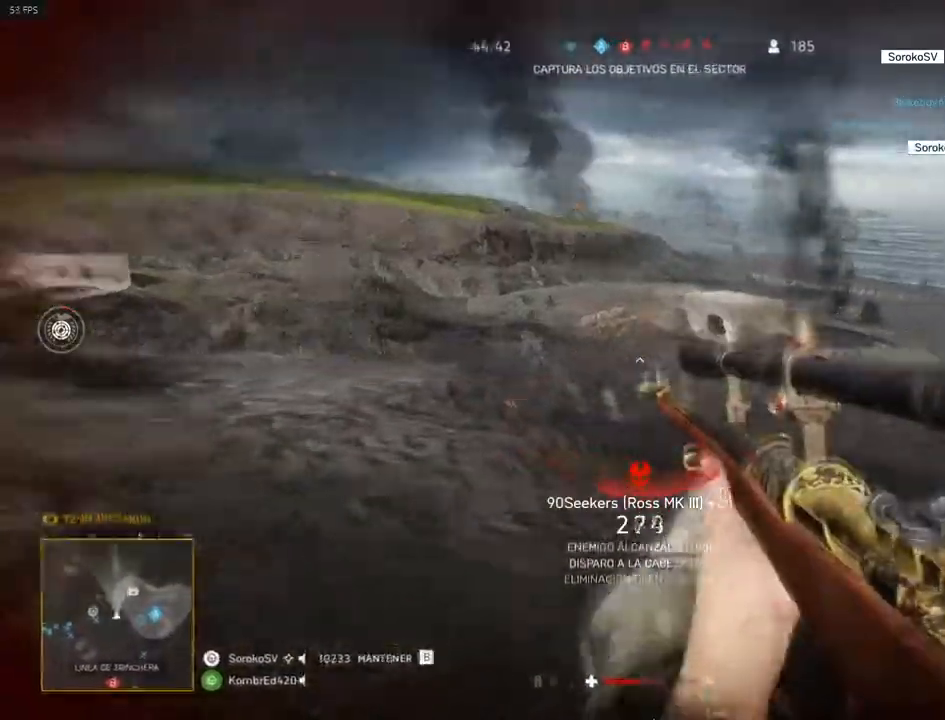
{"keys": ["shift", "w"], "mouse": [], "events": [[183, "ctrl", "up"], [367, "ctrl", "down"], [500, "ctrl", "up"]]}